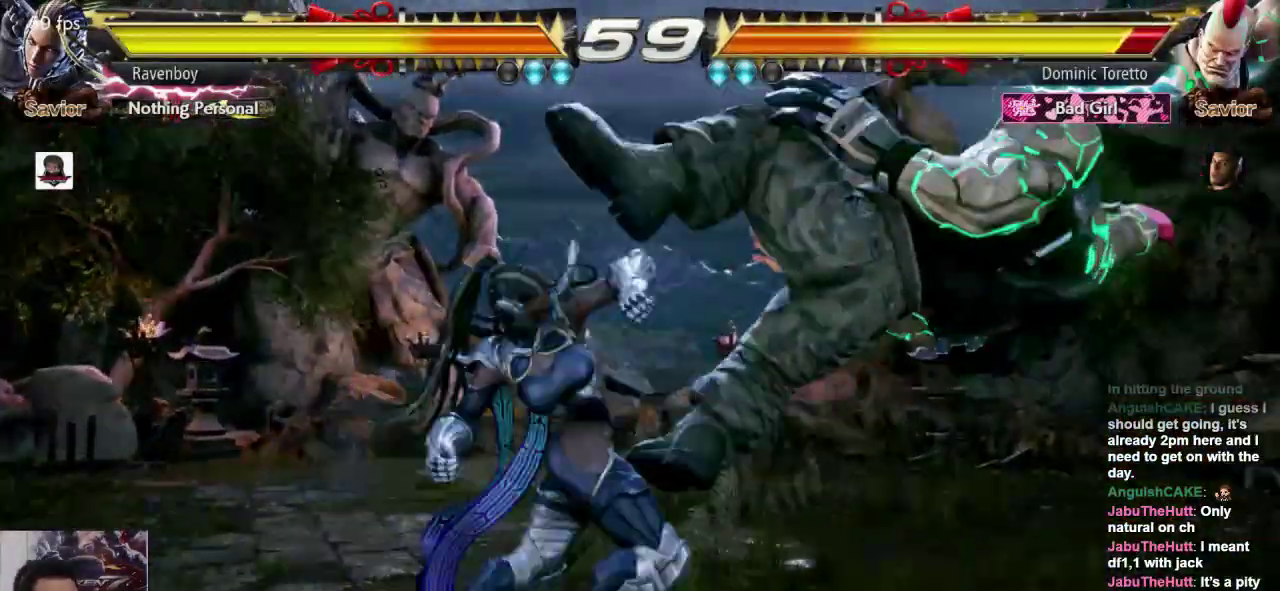
Gameplay with a controller (arcade stick); each line is a JSON object with the inputs held at the frame after it (dt_ms = milliseconds from this image to that frame). "events" lists button and stick changes between this image and that frame as [ms after this image, input, new state], when the widget could be followed in between. Not read: L3 R3.
{"dt_ms": 500, "buttons": ["L2"], "left_stick": "center", "events": [[217, "left_stick", "down-right"], [233, "SQUARE", "down"], [317, "SQUARE", "up"], [367, "L2", "down"], [400, "left_stick", "center"], [433, "L2", "up"], [500, "L2", "down"]]}
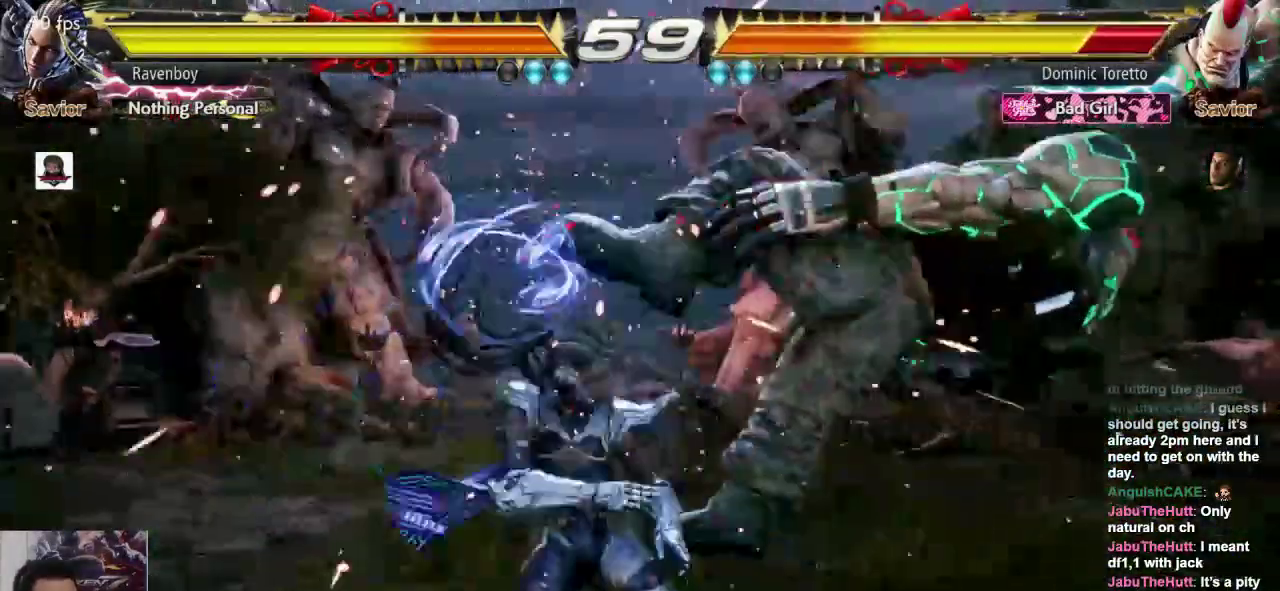
{"dt_ms": 500, "buttons": ["L2"], "left_stick": "center", "events": [[67, "L2", "up"], [133, "L2", "down"], [200, "L2", "up"], [267, "L2", "down"], [367, "L2", "up"], [433, "L2", "down"]]}
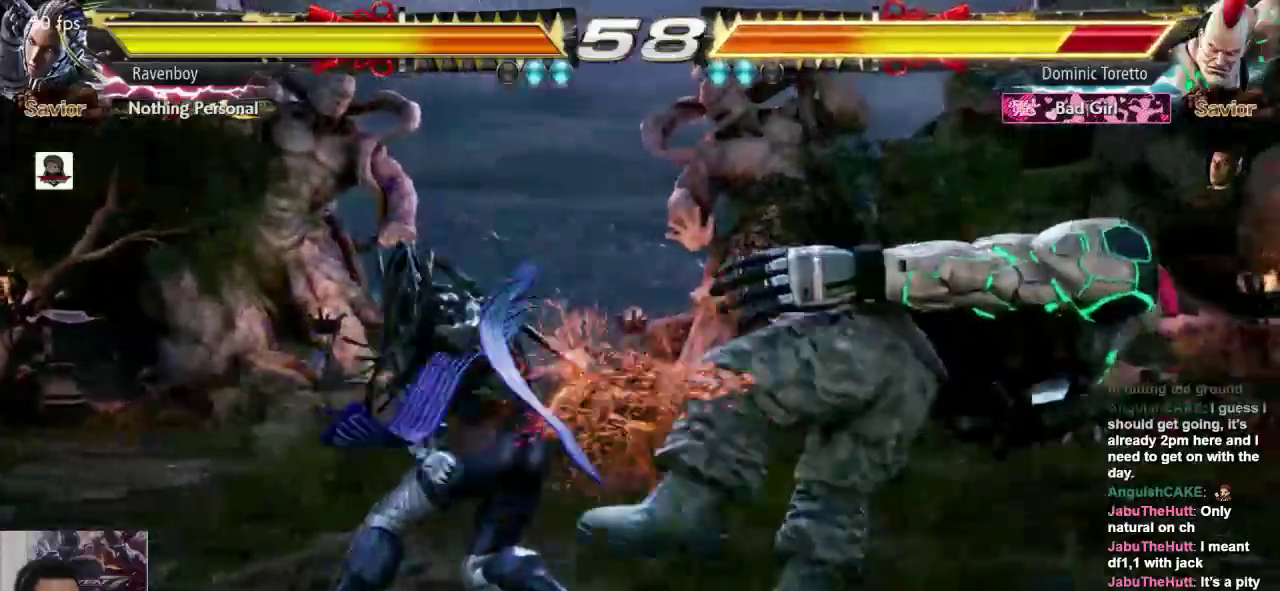
{"dt_ms": 500, "buttons": [], "left_stick": "right", "events": [[33, "L2", "up"], [367, "left_stick", "right"]]}
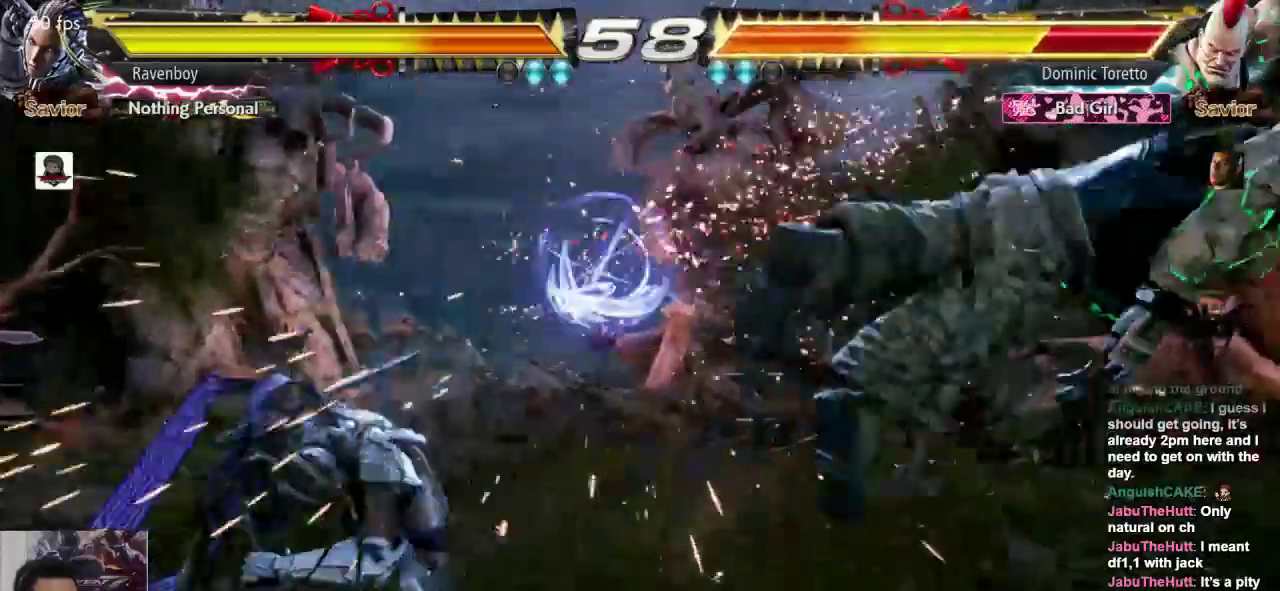
{"dt_ms": 500, "buttons": ["CROSS", "L2"], "left_stick": "center", "events": [[200, "left_stick", "left"], [233, "CROSS", "down"], [233, "L2", "down"], [250, "left_stick", "center"], [300, "L2", "up"], [333, "CROSS", "up"], [383, "CROSS", "down"], [383, "L2", "down"], [417, "L2", "up"], [450, "CROSS", "up"], [483, "CROSS", "down"], [483, "L2", "down"]]}
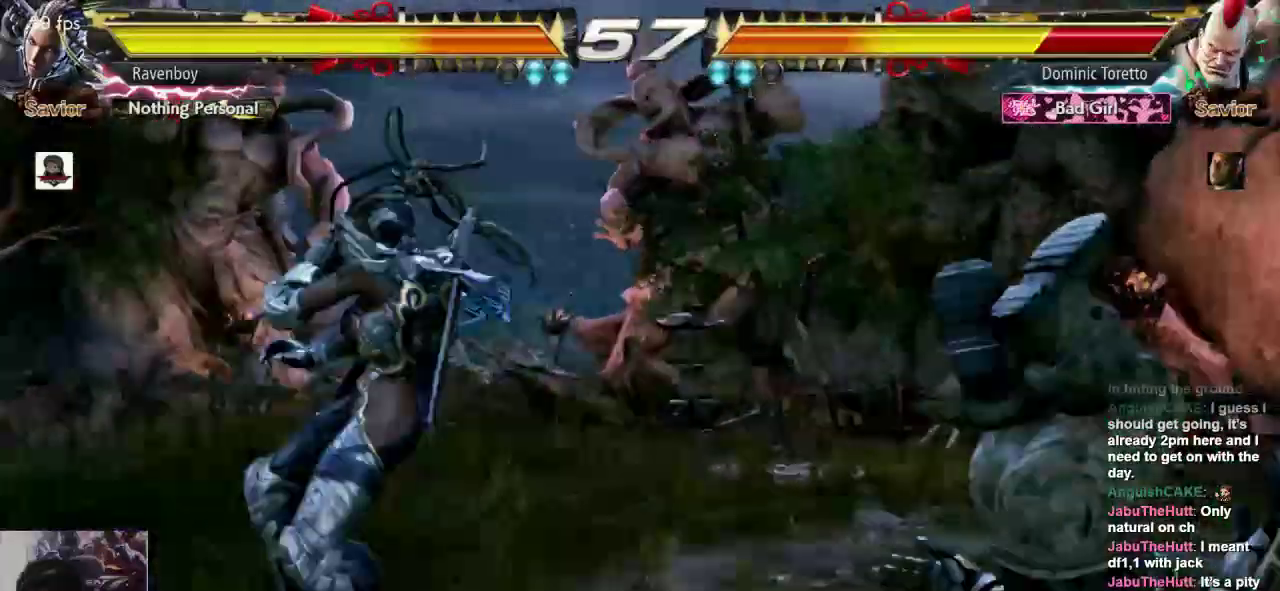
{"dt_ms": 500, "buttons": [], "left_stick": "center", "events": [[50, "CROSS", "up"], [50, "L2", "up"]]}
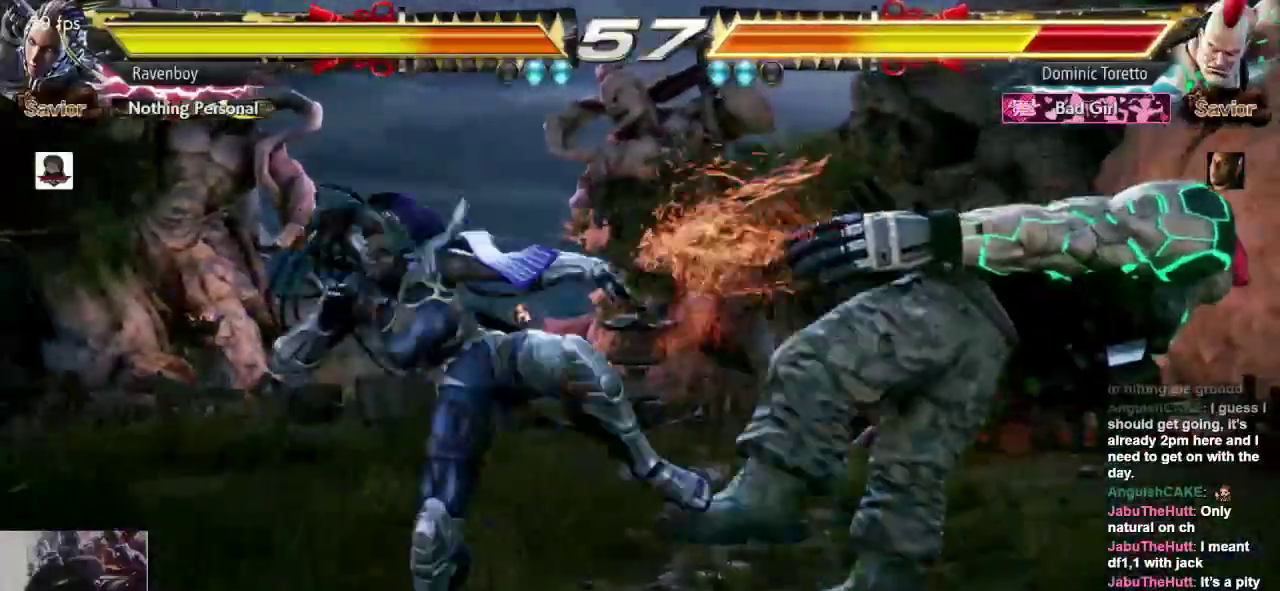
{"dt_ms": 500, "buttons": [], "left_stick": "center", "events": []}
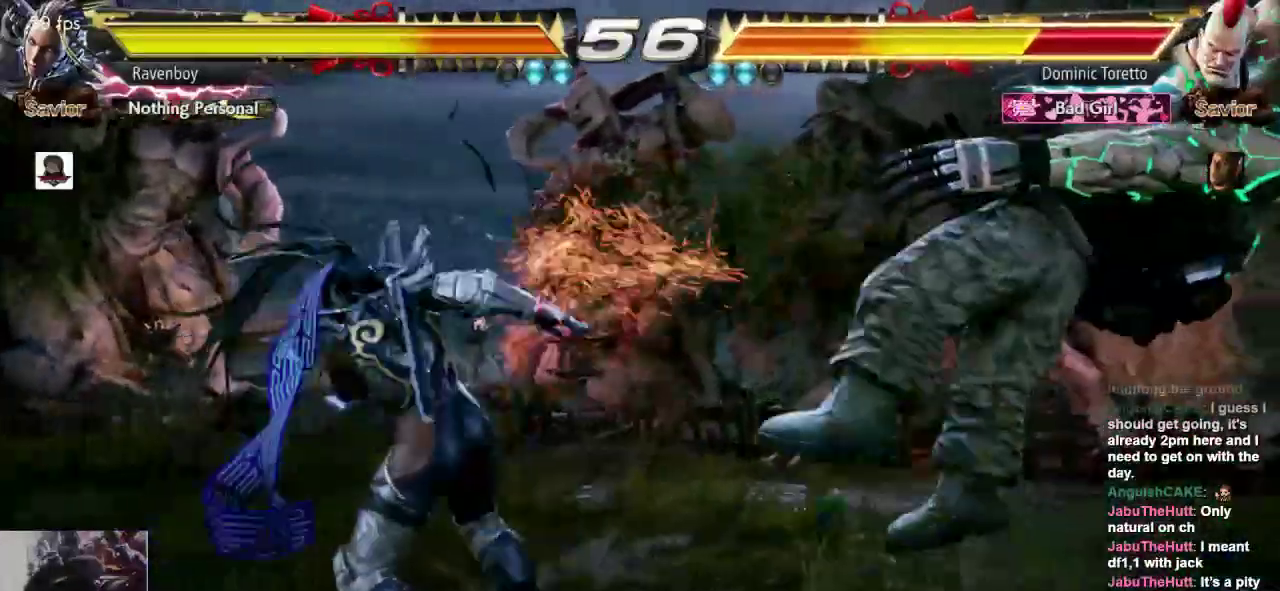
{"dt_ms": 500, "buttons": ["CROSS"], "left_stick": "down-left", "events": [[17, "left_stick", "right"], [350, "left_stick", "center"], [417, "left_stick", "down-left"], [433, "CROSS", "down"]]}
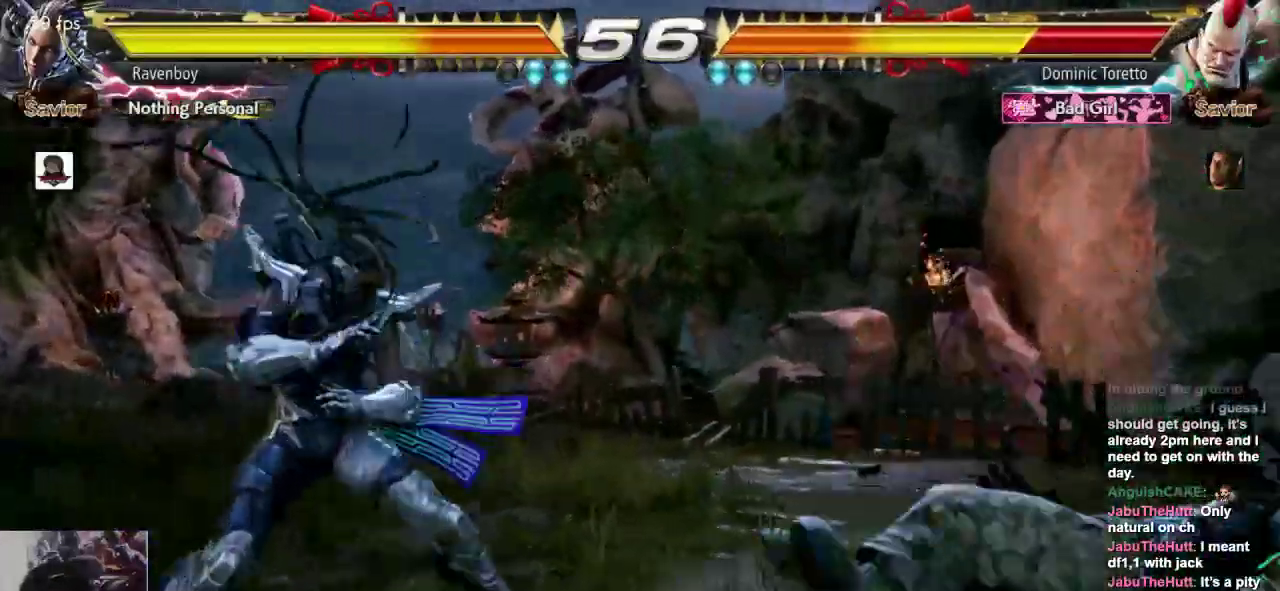
{"dt_ms": 500, "buttons": [], "left_stick": "center", "events": [[50, "CROSS", "up"], [67, "left_stick", "center"]]}
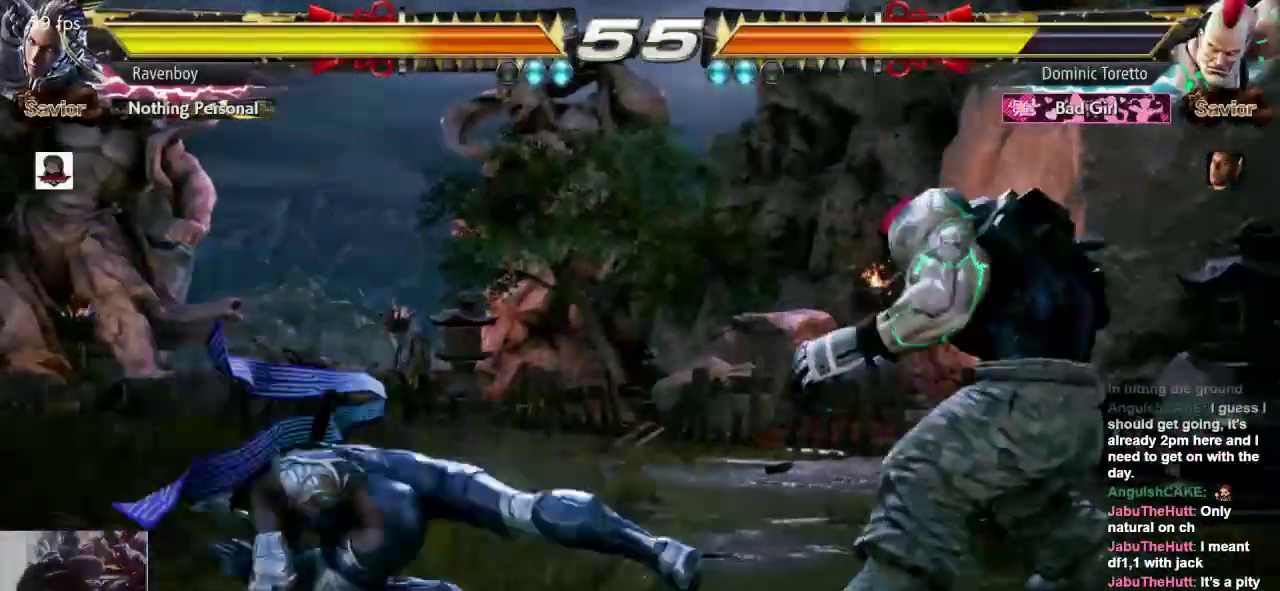
{"dt_ms": 500, "buttons": [], "left_stick": "left", "events": [[233, "left_stick", "left"]]}
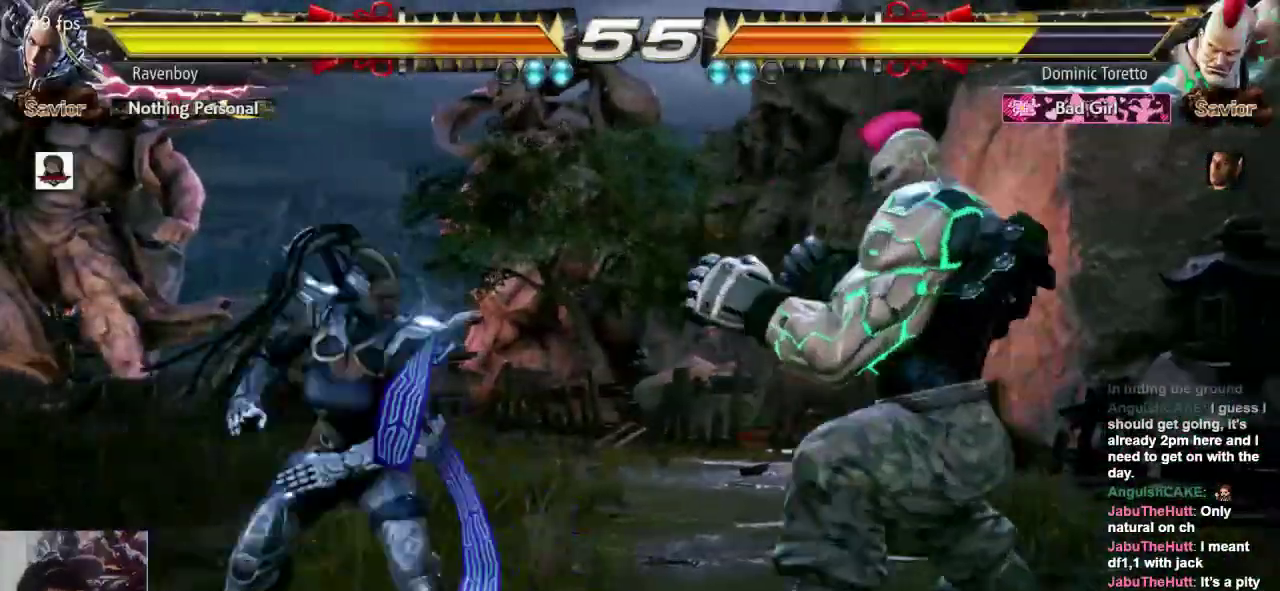
{"dt_ms": 1000, "buttons": [], "left_stick": "left"}
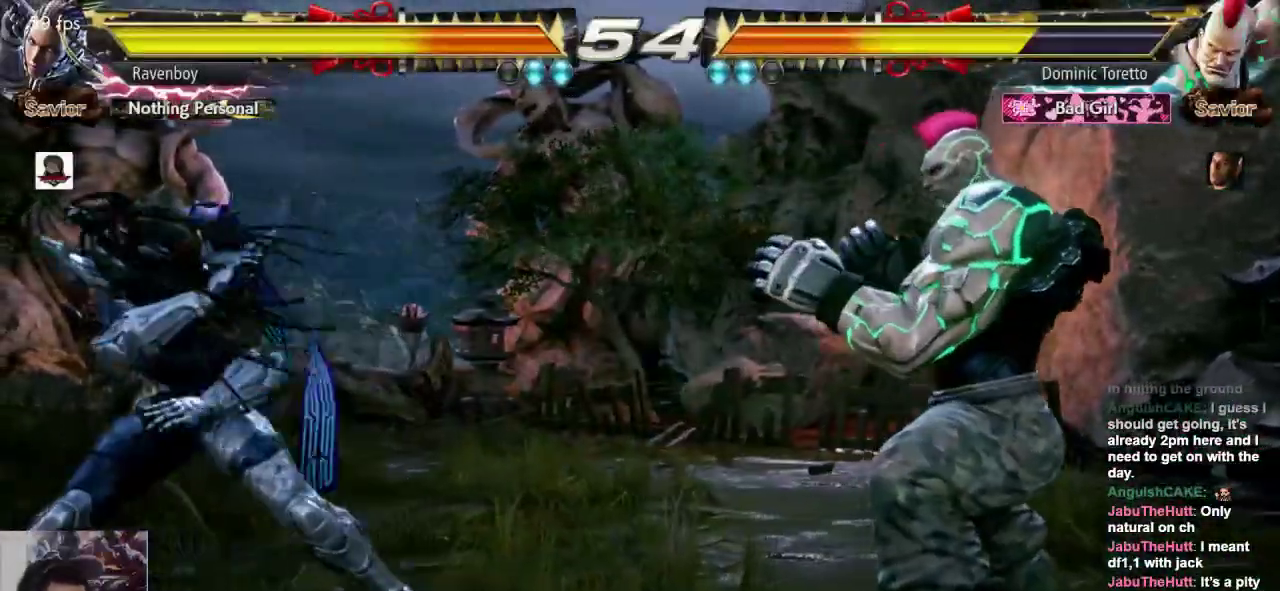
{"dt_ms": 500, "buttons": [], "left_stick": "left", "events": [[417, "left_stick", "center"], [483, "left_stick", "left"]]}
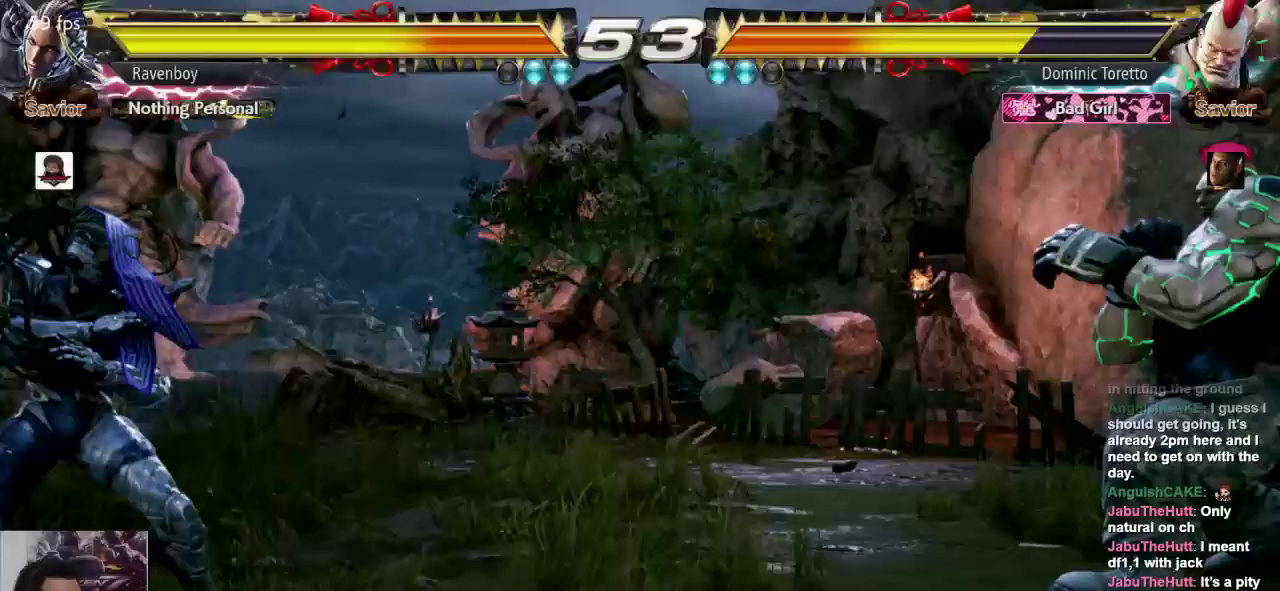
{"dt_ms": 500, "buttons": [], "left_stick": "center", "events": [[150, "left_stick", "down"], [250, "left_stick", "center"], [317, "CROSS", "down"], [450, "CROSS", "up"]]}
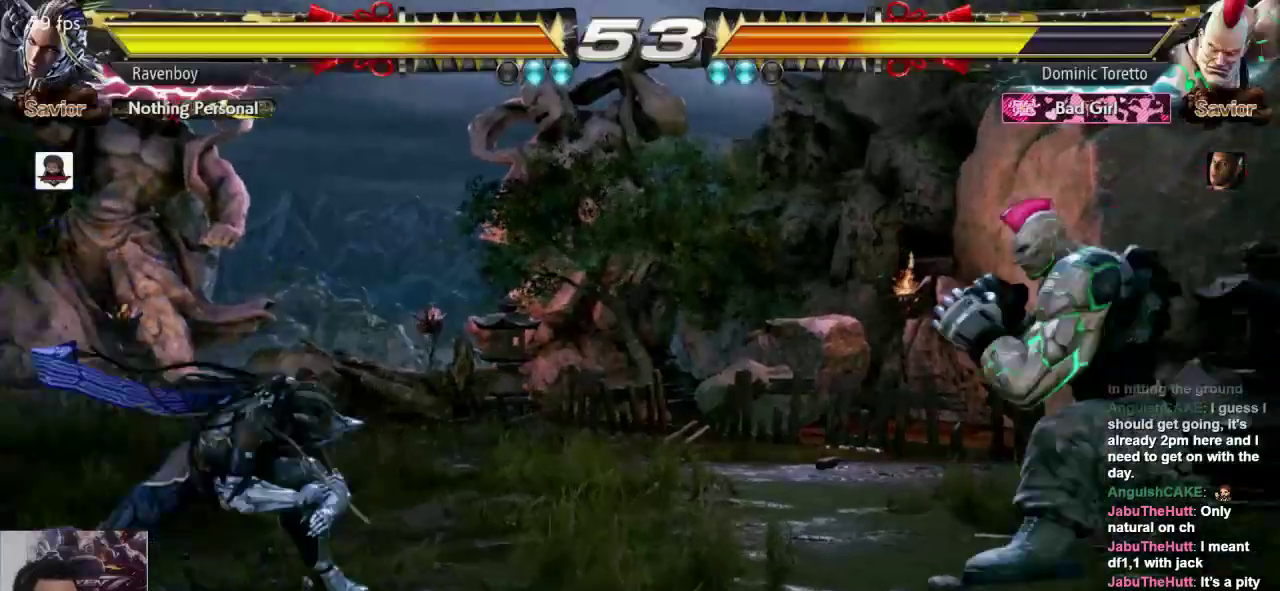
{"dt_ms": 500, "buttons": [], "left_stick": "center", "events": []}
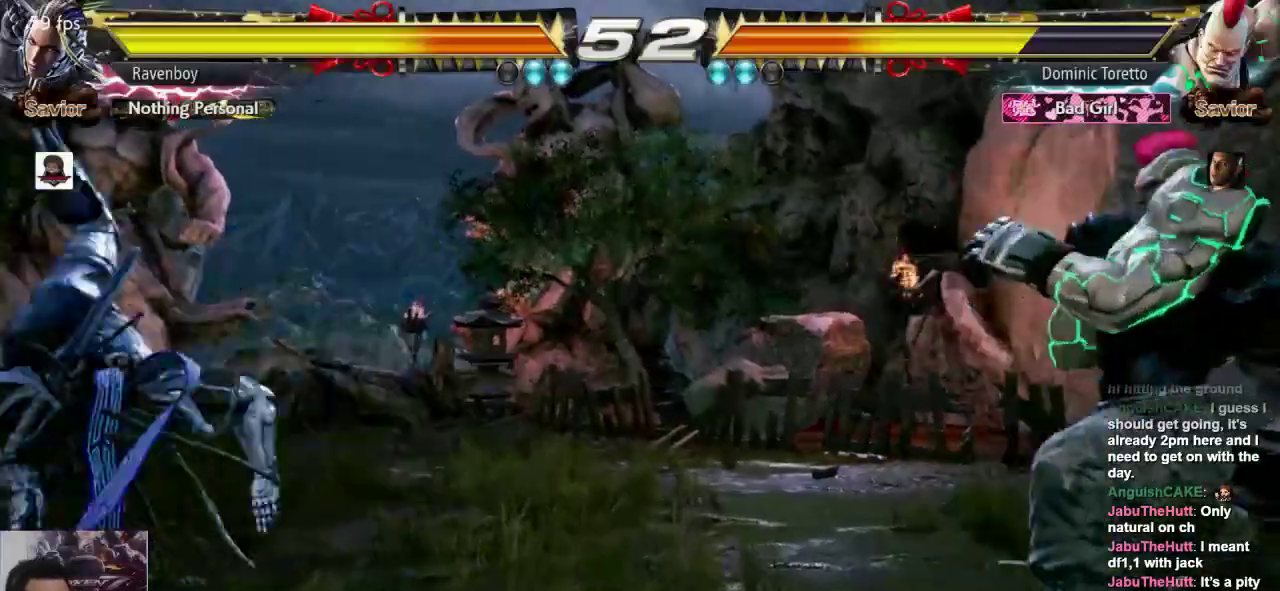
{"dt_ms": 500, "buttons": [], "left_stick": "center", "events": [[83, "left_stick", "down-left"], [333, "left_stick", "center"], [400, "left_stick", "up"], [500, "left_stick", "center"]]}
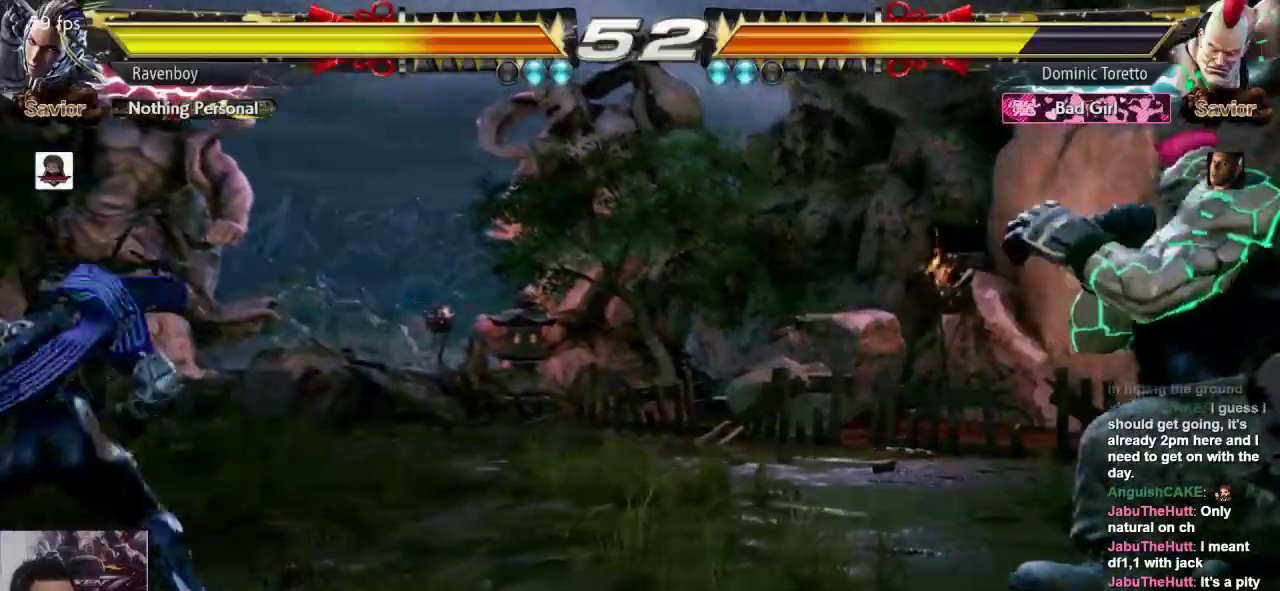
{"dt_ms": 500, "buttons": [], "left_stick": "down-right", "events": [[133, "left_stick", "left"], [233, "left_stick", "down"], [433, "left_stick", "down-right"]]}
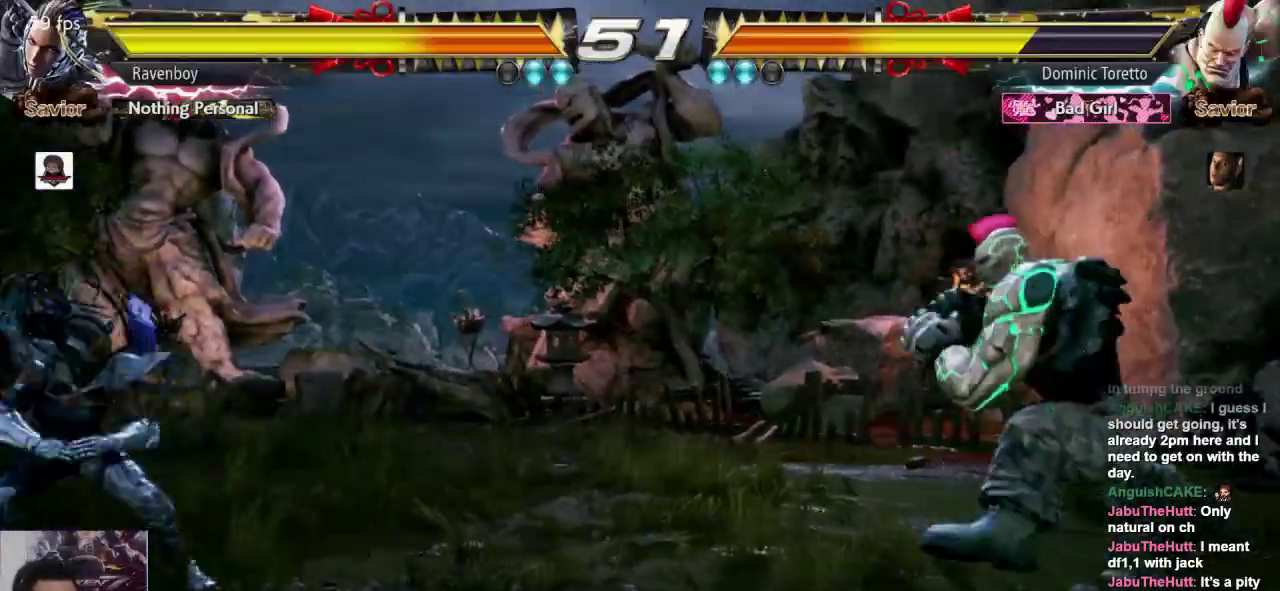
{"dt_ms": 500, "buttons": [], "left_stick": "center", "events": [[333, "CROSS", "down"], [333, "L2", "down"], [400, "CROSS", "up"], [400, "L2", "up"], [400, "left_stick", "center"]]}
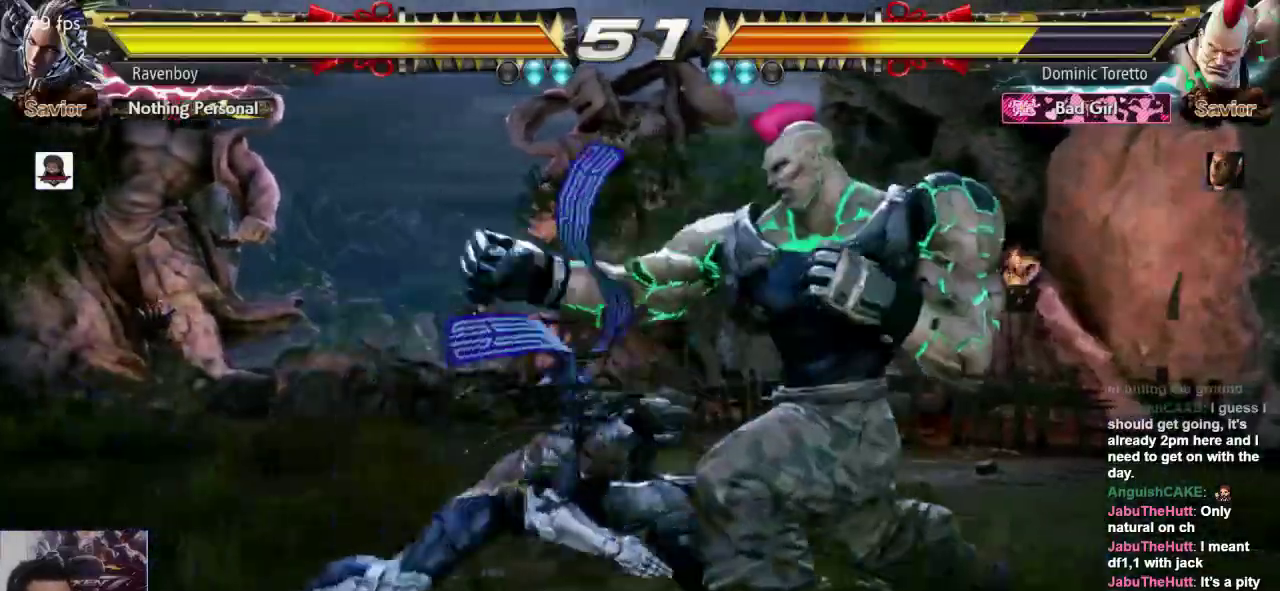
{"dt_ms": 500, "buttons": ["CROSS"], "left_stick": "center", "events": [[33, "CROSS", "down"], [133, "CROSS", "up"], [183, "CROSS", "down"], [250, "CROSS", "up"], [350, "CROSS", "down"], [417, "CROSS", "up"], [483, "CROSS", "down"]]}
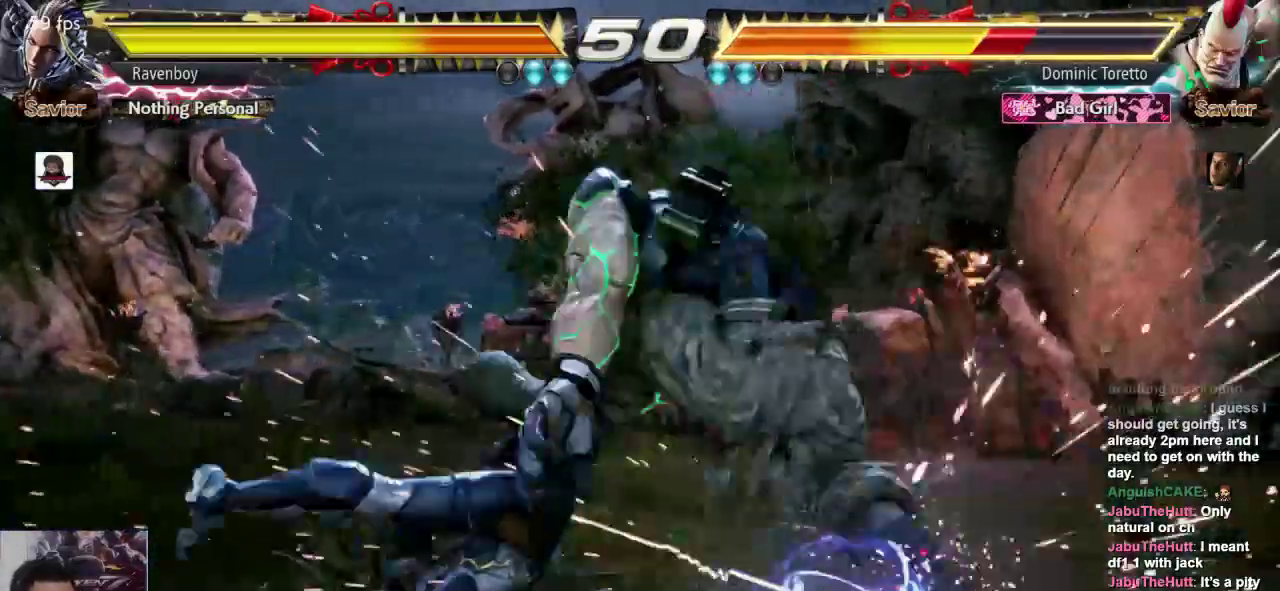
{"dt_ms": 500, "buttons": [], "left_stick": "center", "events": [[83, "CROSS", "up"], [150, "CROSS", "down"], [250, "CROSS", "up"]]}
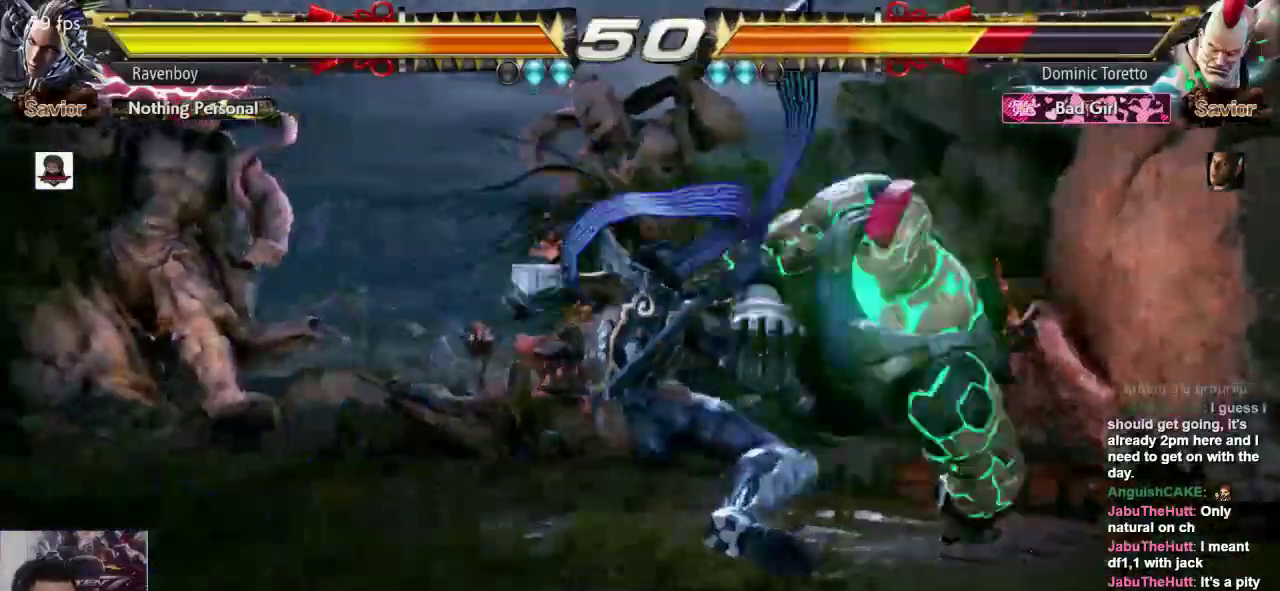
{"dt_ms": 500, "buttons": ["CROSS", "L2"], "left_stick": "left", "events": [[383, "left_stick", "left"], [483, "CROSS", "down"], [483, "L2", "down"]]}
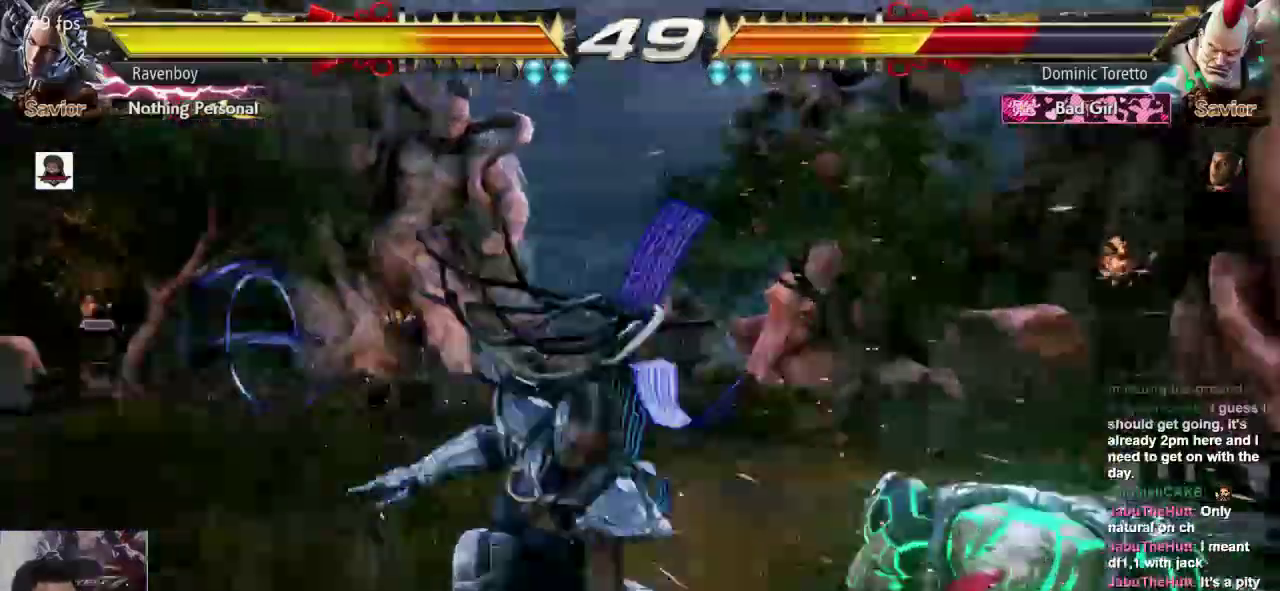
{"dt_ms": 500, "buttons": [], "left_stick": "right", "events": [[33, "L2", "up"], [83, "CROSS", "up"], [100, "left_stick", "center"], [217, "left_stick", "right"], [233, "CROSS", "down"], [233, "L2", "down"], [333, "CROSS", "up"], [333, "L2", "up"]]}
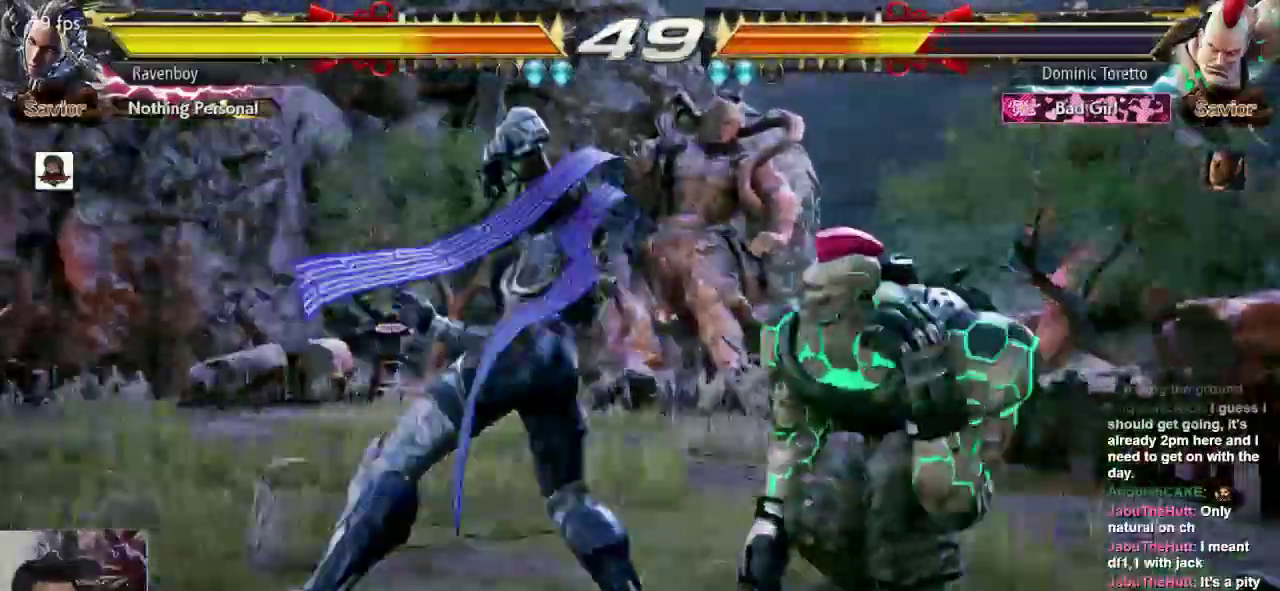
{"dt_ms": 500, "buttons": [], "left_stick": "right", "events": []}
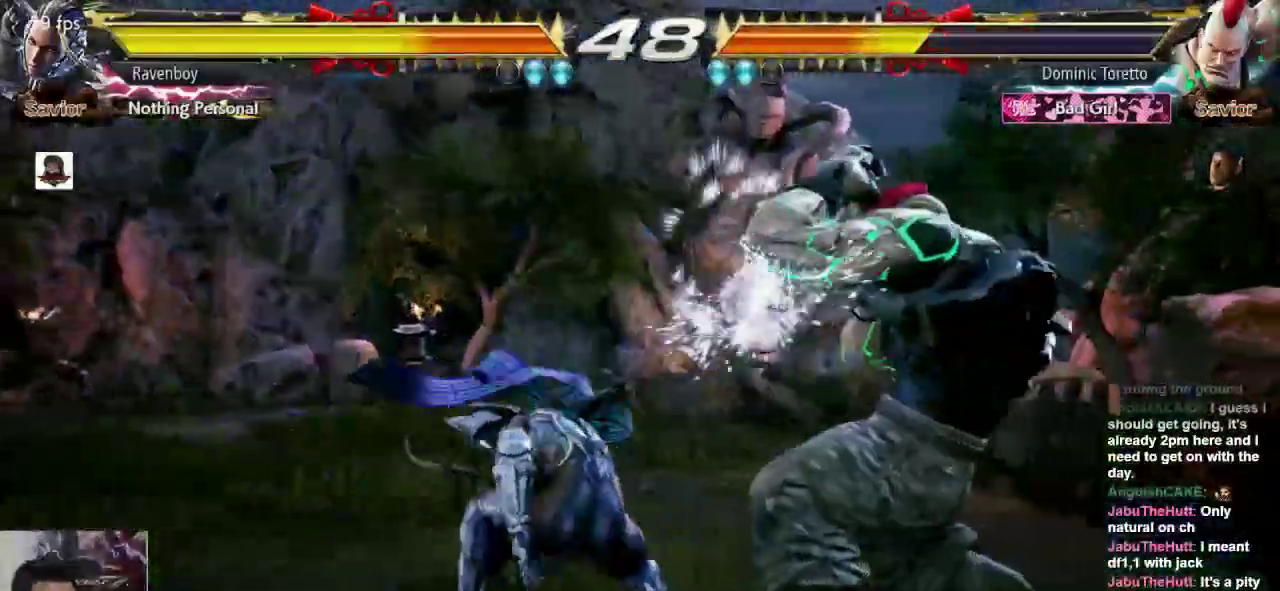
{"dt_ms": 500, "buttons": [], "left_stick": "center", "events": [[167, "left_stick", "center"]]}
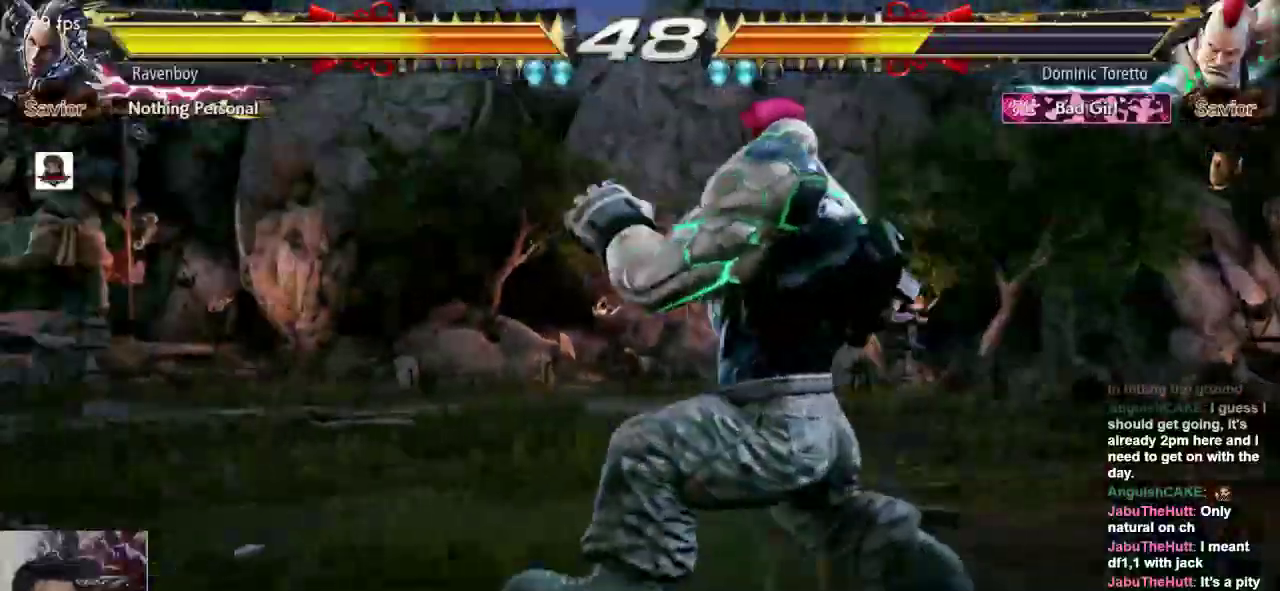
{"dt_ms": 500, "buttons": ["L1"], "left_stick": "center", "events": [[100, "left_stick", "right"], [150, "left_stick", "center"], [200, "left_stick", "left"], [400, "left_stick", "center"], [450, "L1", "down"]]}